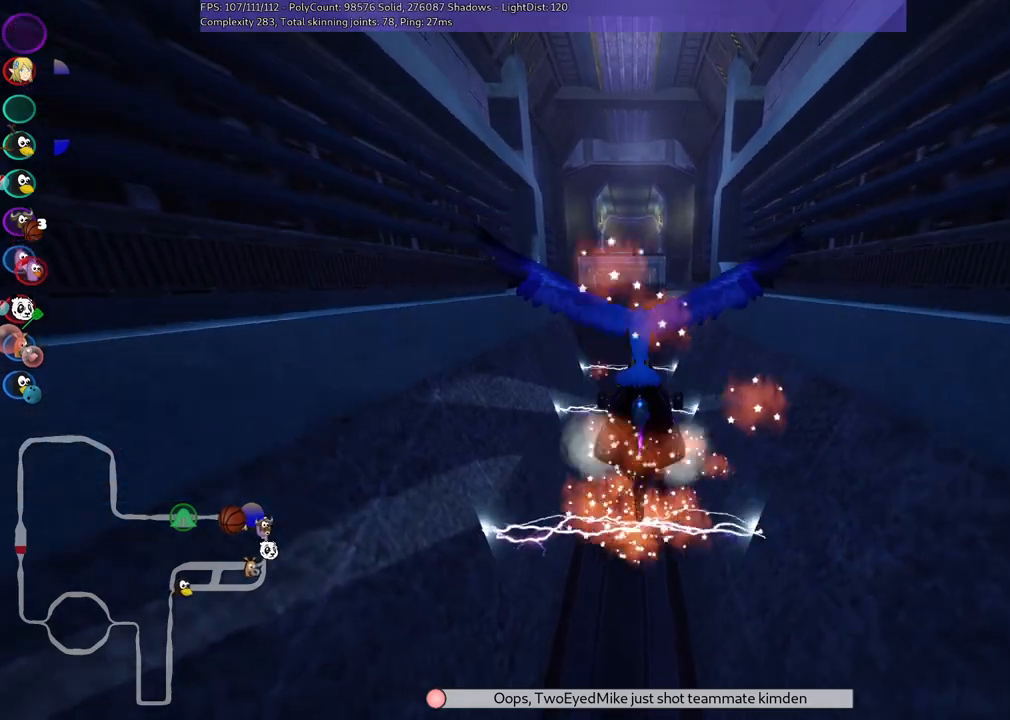
Gameplay with keyboard; each line is a JSON object with the keys held at the frame after it. "events" lists presses ("down") and releases ("up") of ".", "/", "alt_r", "b", "c", "comma", "ctrl_r", "d", "down", "f", "g", "h", "j", "k", "l", "left", "m", "n", "quote", "return", "right", "semicolon", "shift_r", "space", "super", "up" and "v" between this image and that frame as [ms after this image, input, new state], when the widget could be followed in between. No other keys are recorded. Mouse input is not recorded.
{"keys": ["up"], "events": [[100, "h", "up"]]}
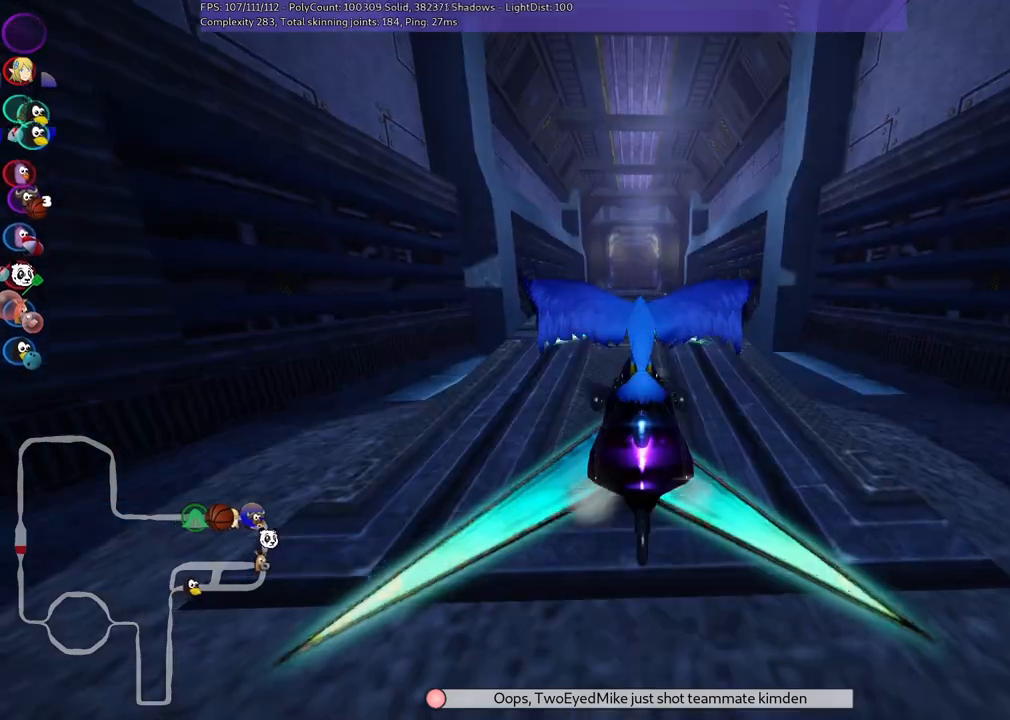
{"keys": ["up"], "events": []}
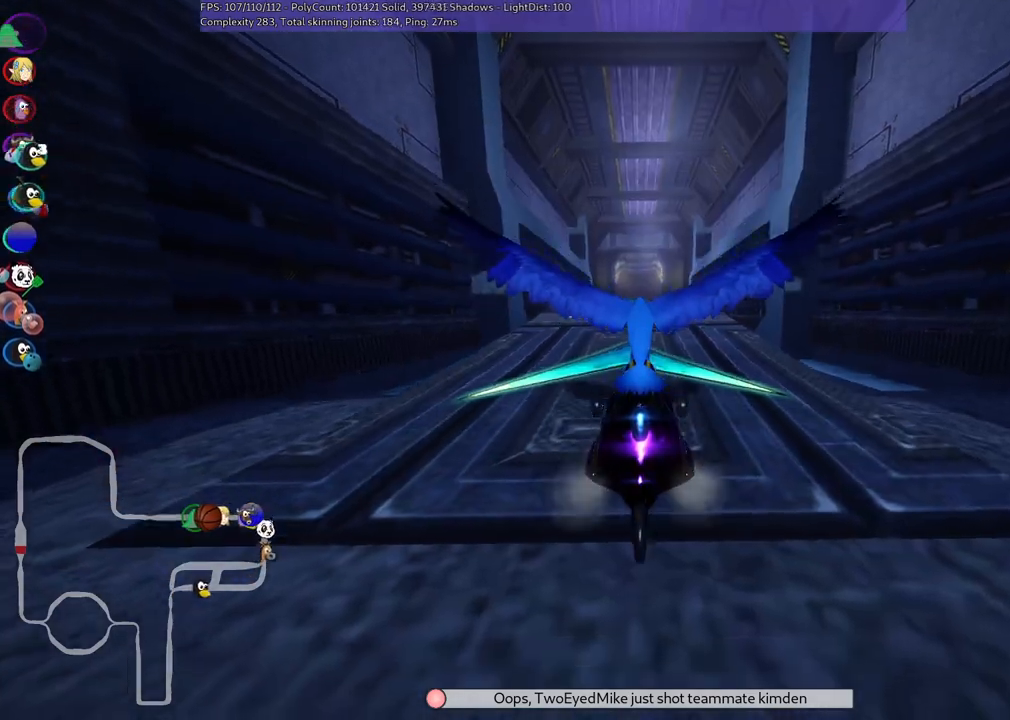
{"keys": ["up"], "events": []}
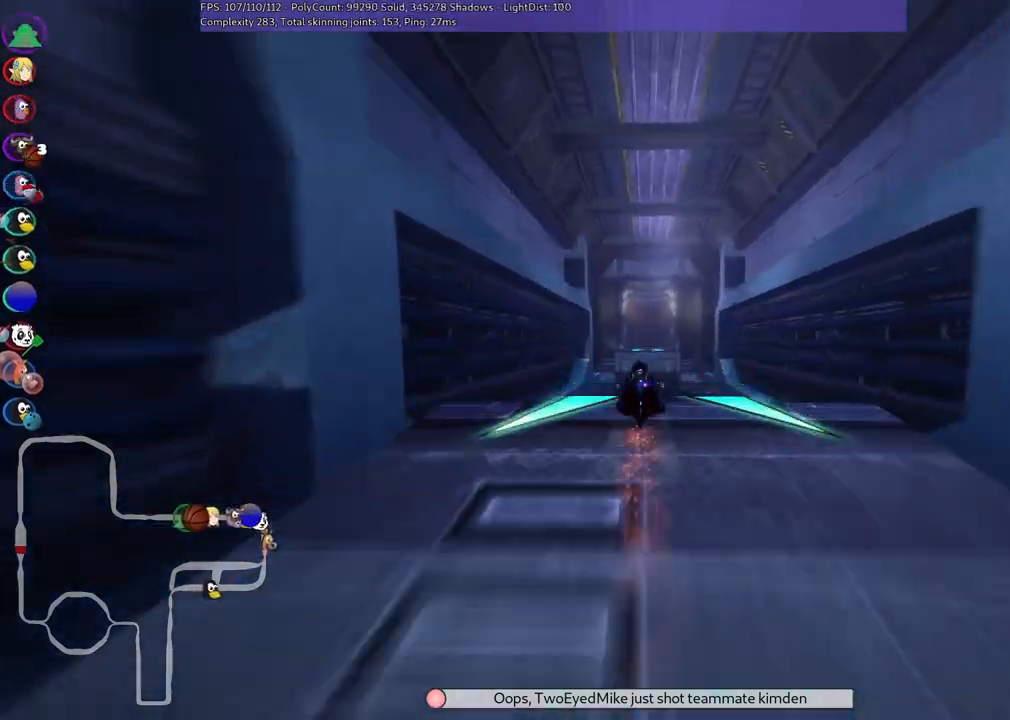
{"keys": ["left", "m", "up"], "events": [[200, "m", "down"], [200, "right", "down"], [450, "left", "down"], [450, "right", "up"]]}
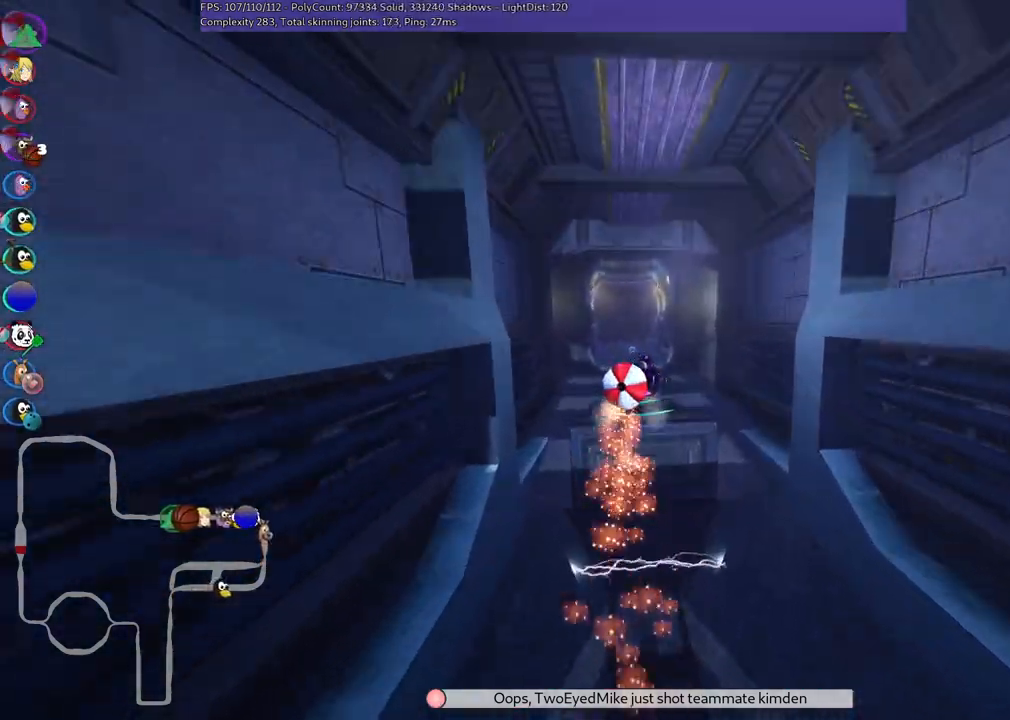
{"keys": ["left", "m", "up"], "events": []}
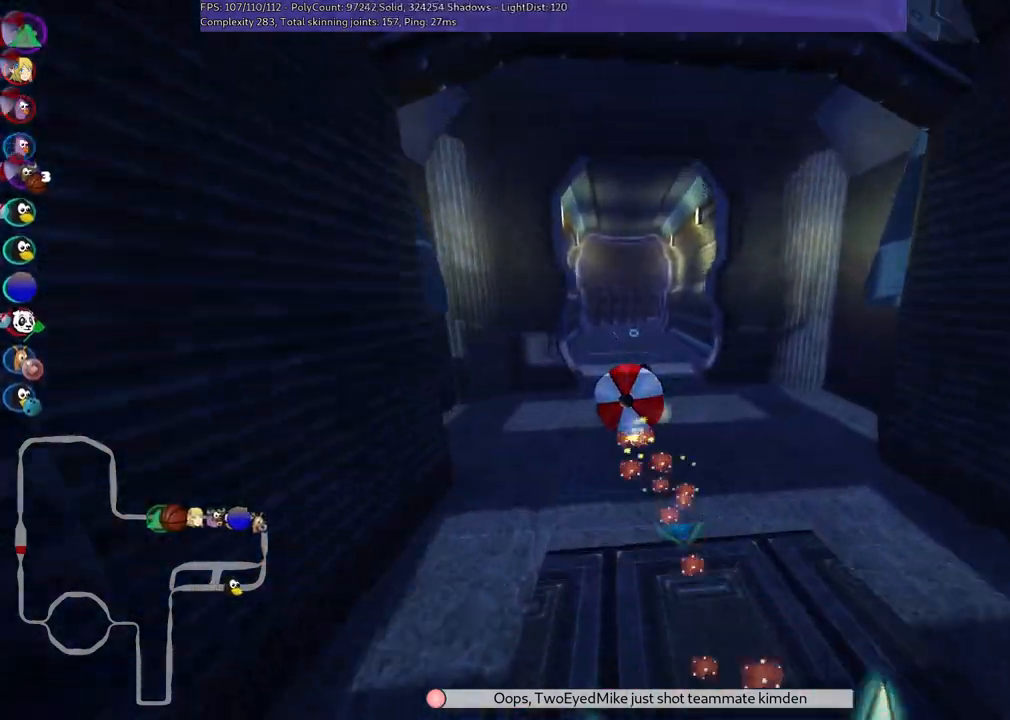
{"keys": ["up"], "events": [[433, "left", "up"], [433, "m", "up"]]}
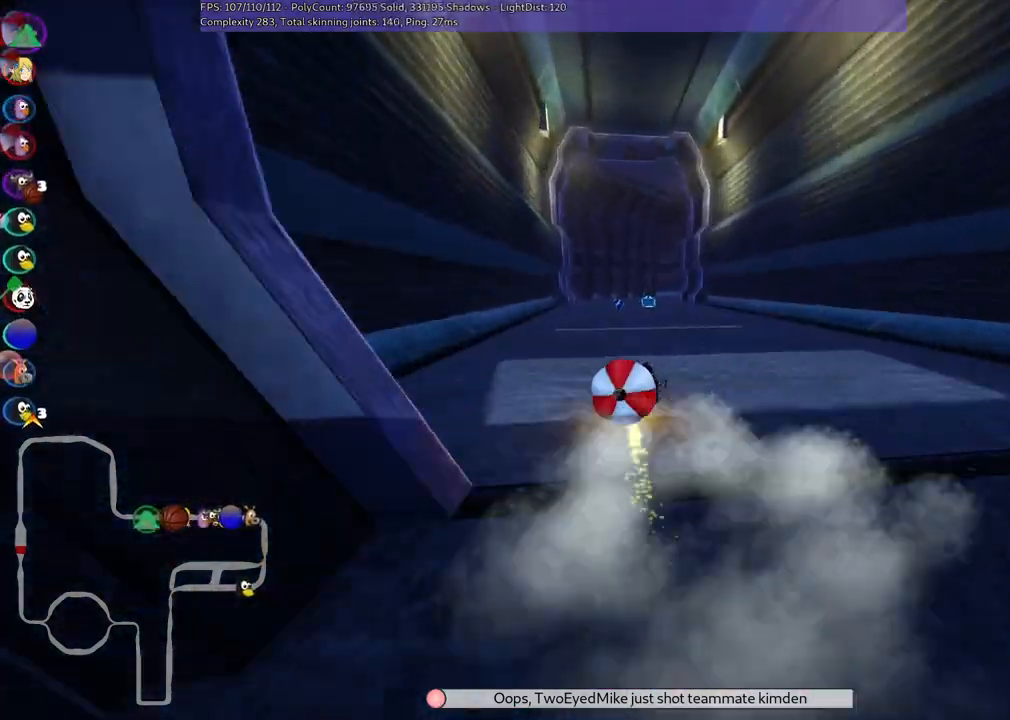
{"keys": ["up"], "events": [[300, "right", "down"], [400, "right", "up"]]}
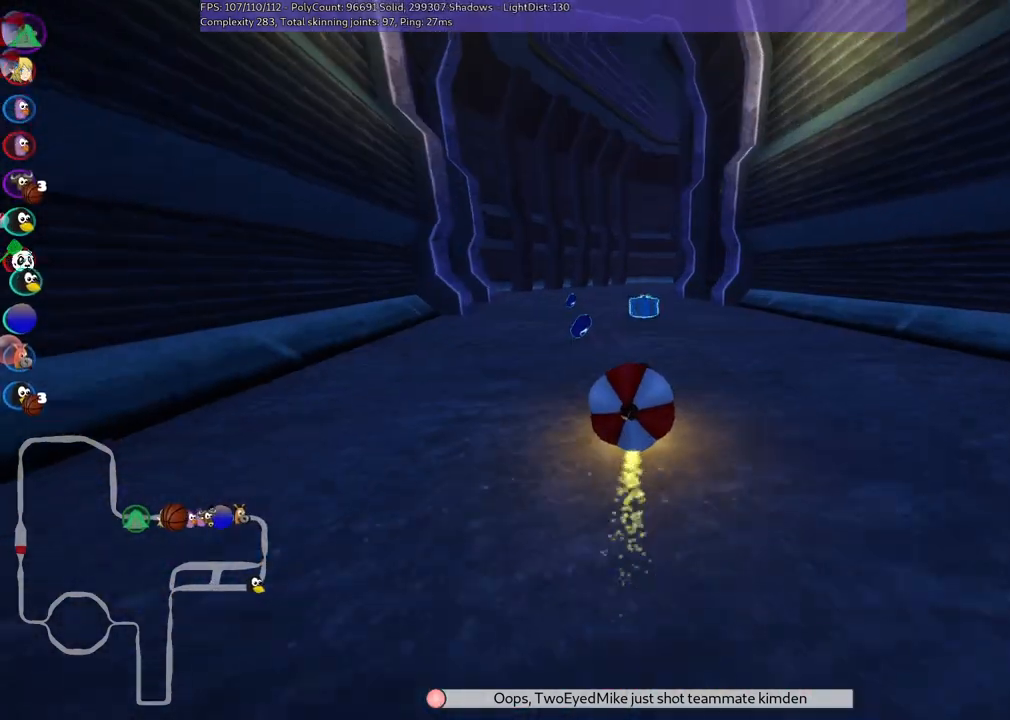
{"keys": ["left", "m", "up"], "events": [[33, "left", "down"], [217, "left", "up"], [283, "m", "down"], [283, "right", "down"], [367, "left", "down"], [417, "right", "up"]]}
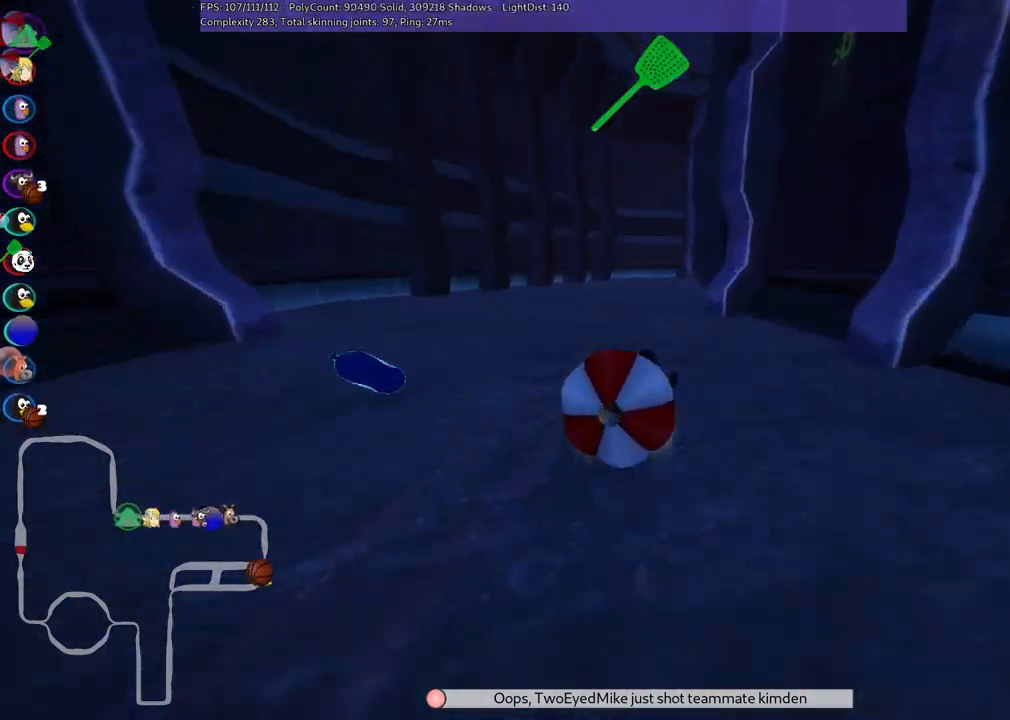
{"keys": ["left", "m", "up"], "events": [[250, "right", "down"], [383, "right", "up"]]}
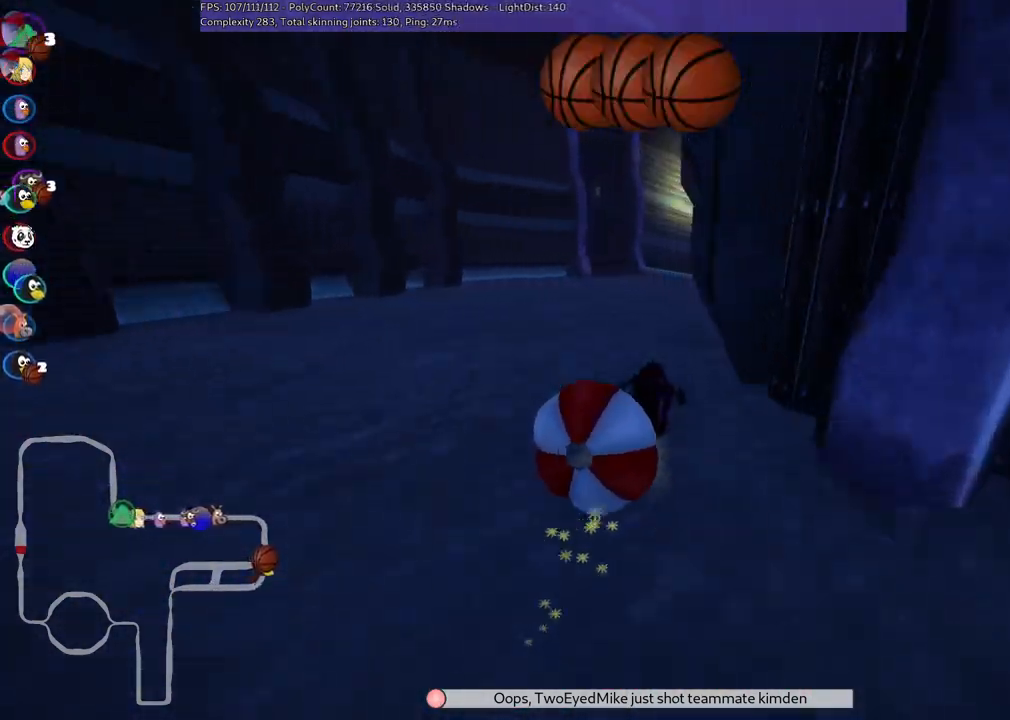
{"keys": ["down", "left", "m"], "events": [[83, "right", "down"], [133, "right", "up"], [317, "up", "up"], [500, "down", "down"]]}
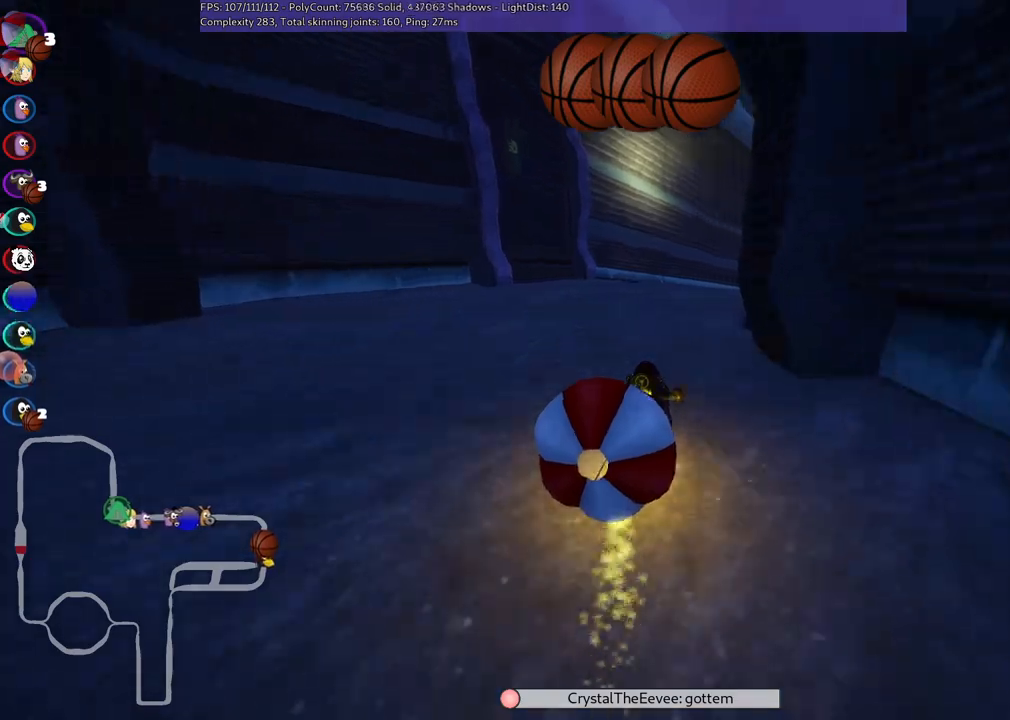
{"keys": ["right", "up"], "events": [[150, "left", "up"], [150, "m", "up"], [283, "down", "up"], [383, "up", "down"], [433, "right", "down"]]}
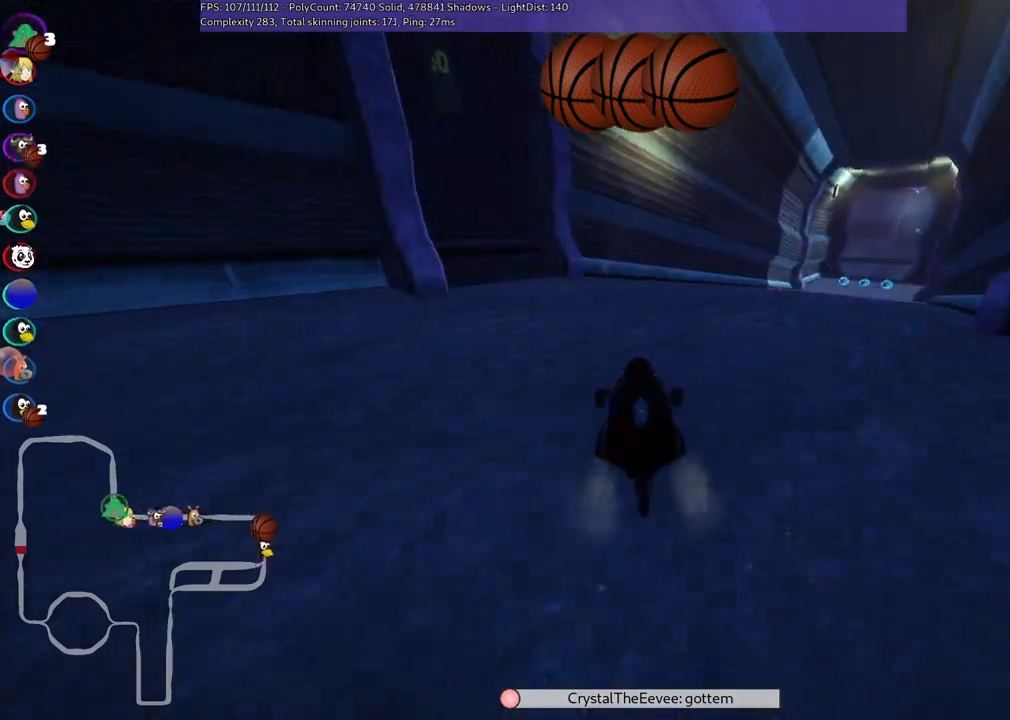
{"keys": ["left", "m", "up"], "events": [[67, "m", "down"], [267, "left", "down"], [350, "right", "up"]]}
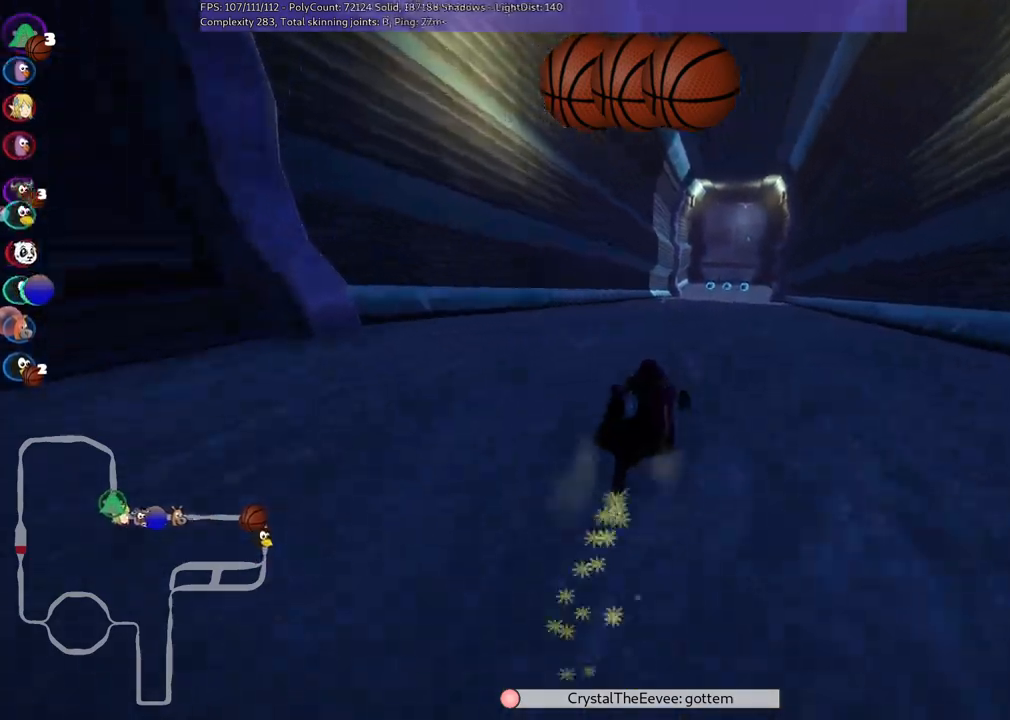
{"keys": ["left", "m", "up"], "events": []}
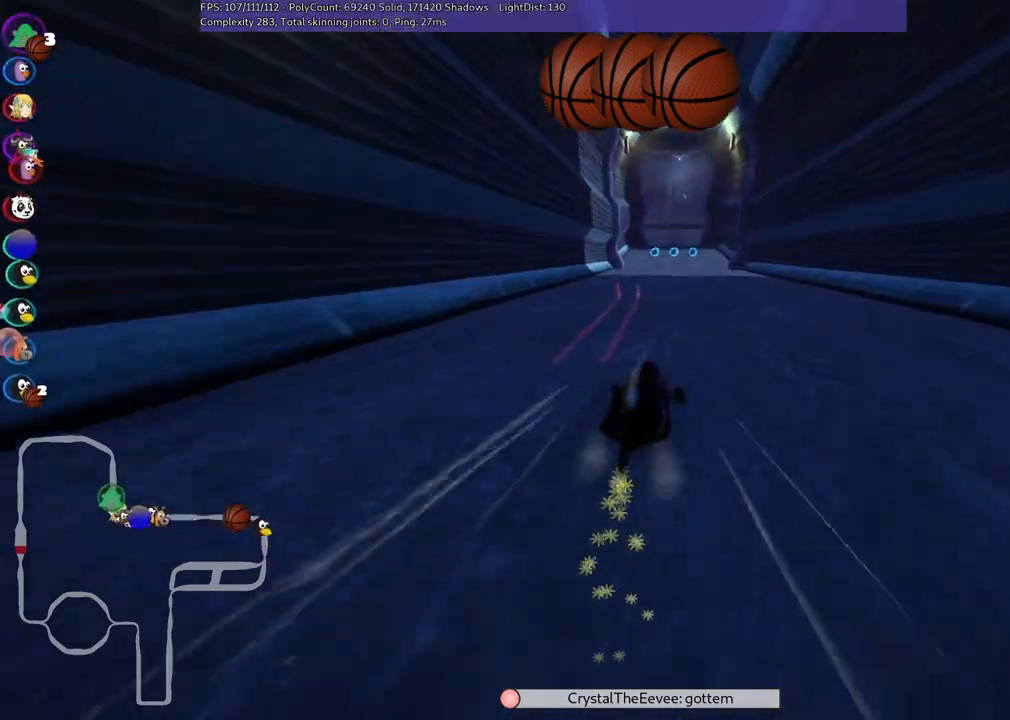
{"keys": ["up"], "events": [[250, "n", "down"], [350, "m", "up"], [383, "left", "up"], [450, "n", "up"]]}
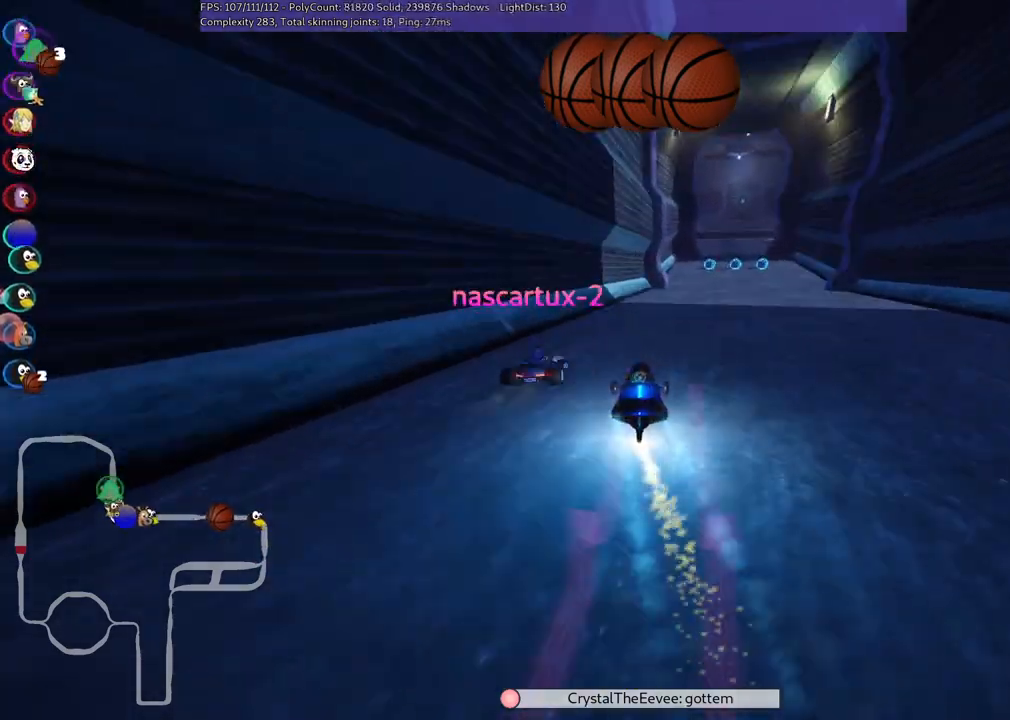
{"keys": ["right", "space", "up"], "events": [[83, "right", "down"], [467, "space", "down"]]}
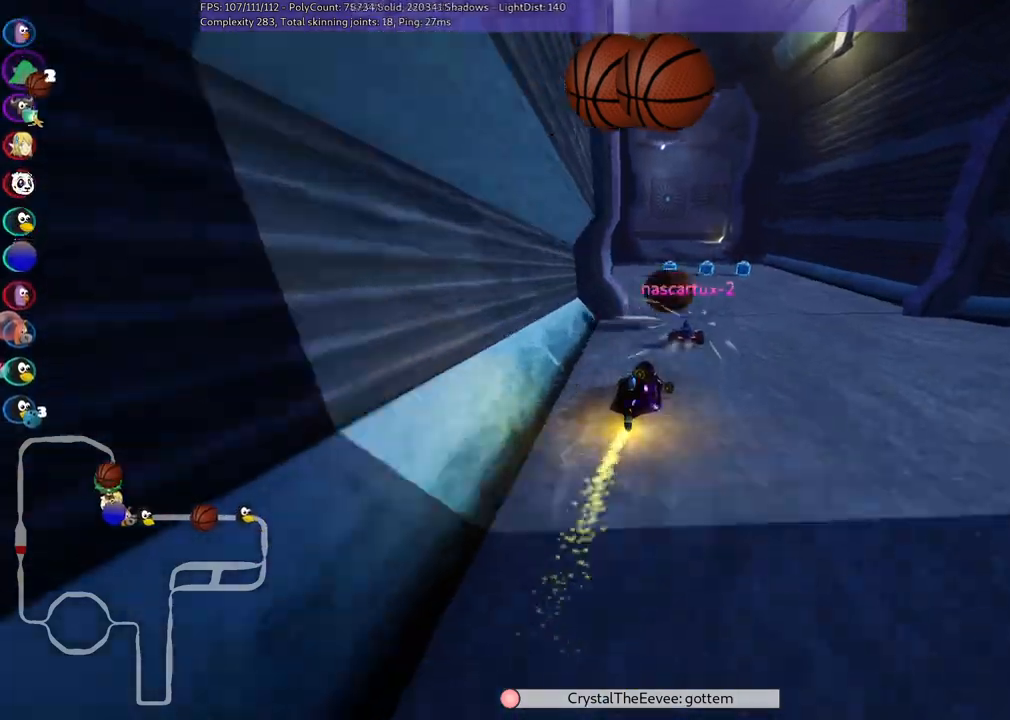
{"keys": ["up"], "events": [[50, "right", "up"], [100, "space", "up"], [233, "left", "down"], [483, "left", "up"]]}
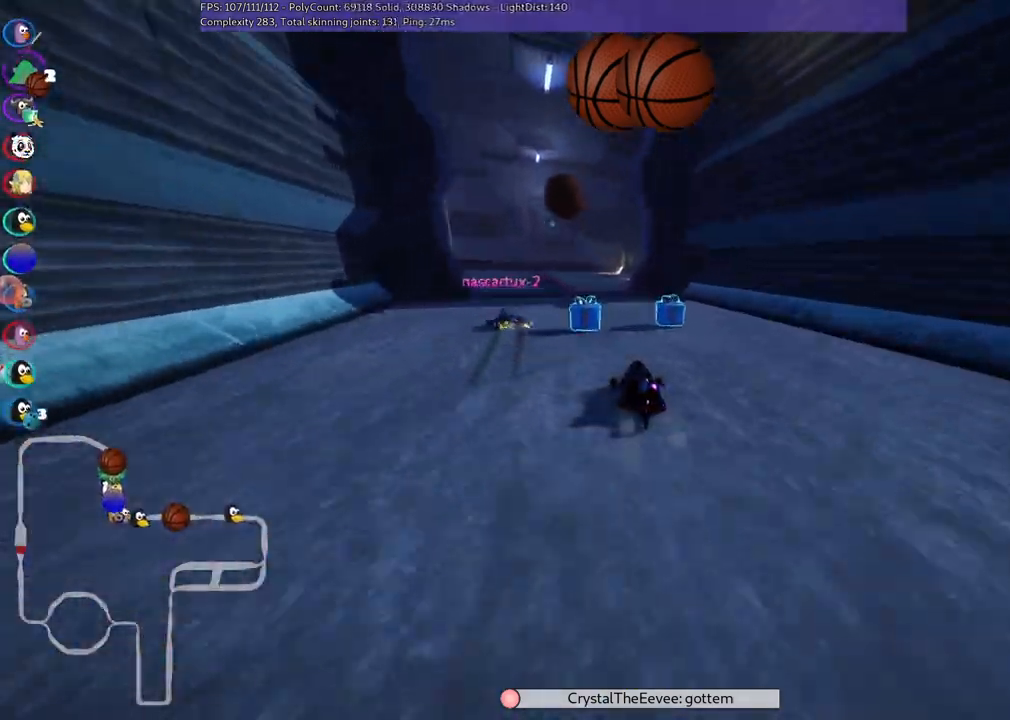
{"keys": ["left", "up"], "events": [[217, "left", "down"], [217, "m", "down"], [217, "space", "down"], [300, "space", "up"], [350, "m", "up"]]}
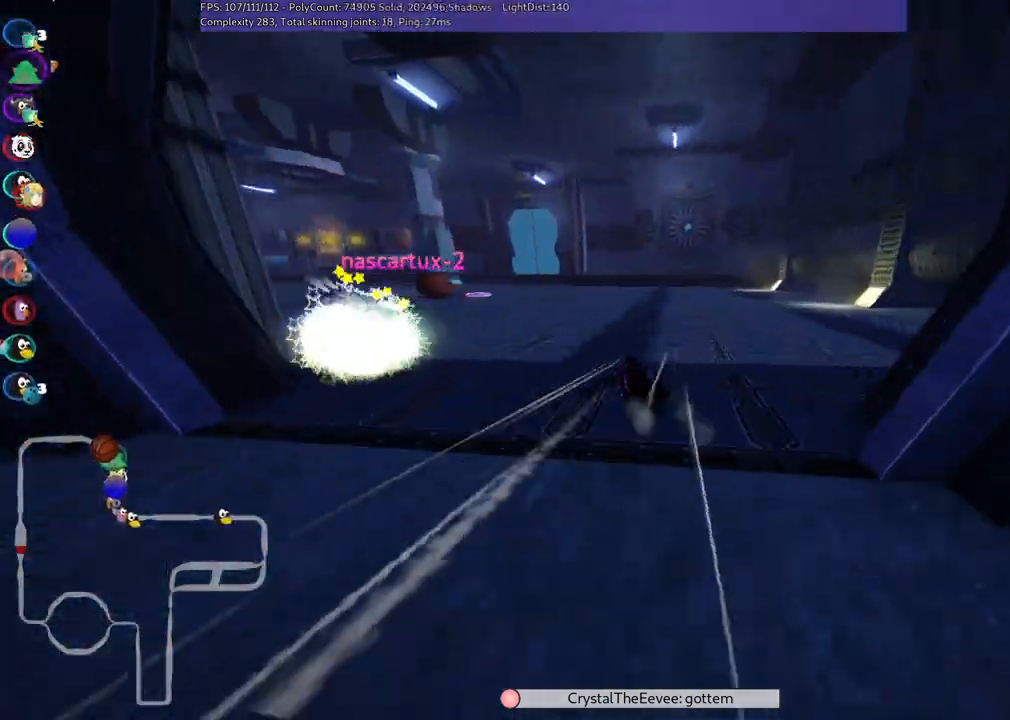
{"keys": ["m", "right", "up"], "events": [[183, "m", "down"], [383, "right", "down"], [433, "left", "up"]]}
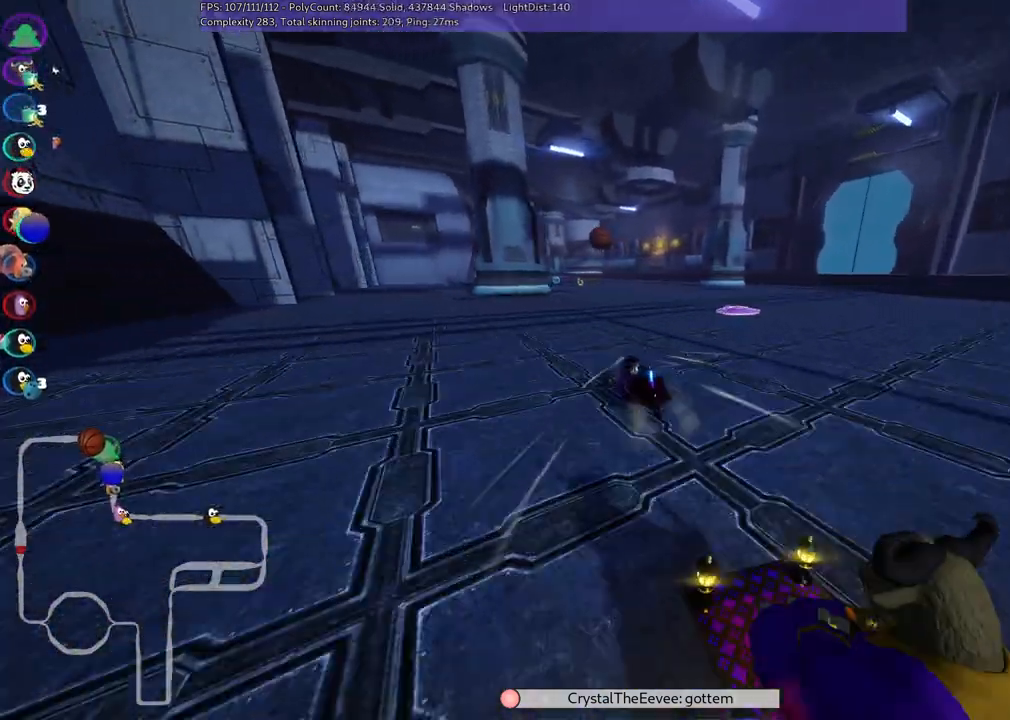
{"keys": ["m", "right", "up"], "events": []}
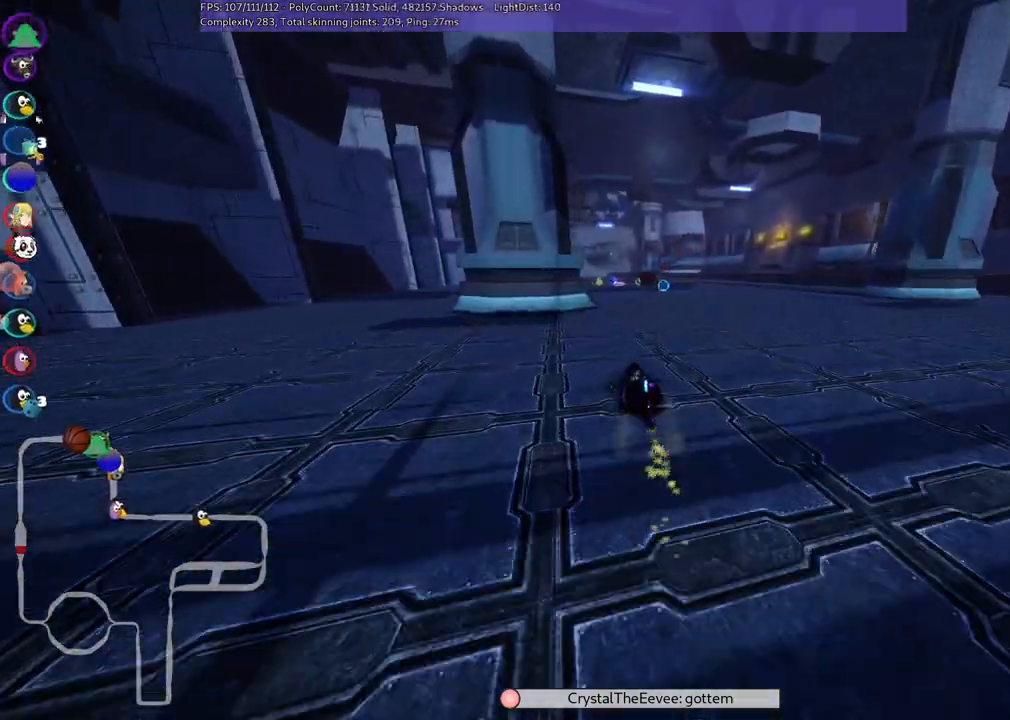
{"keys": ["up"], "events": [[367, "n", "down"], [400, "right", "up"], [450, "m", "up"], [500, "n", "up"]]}
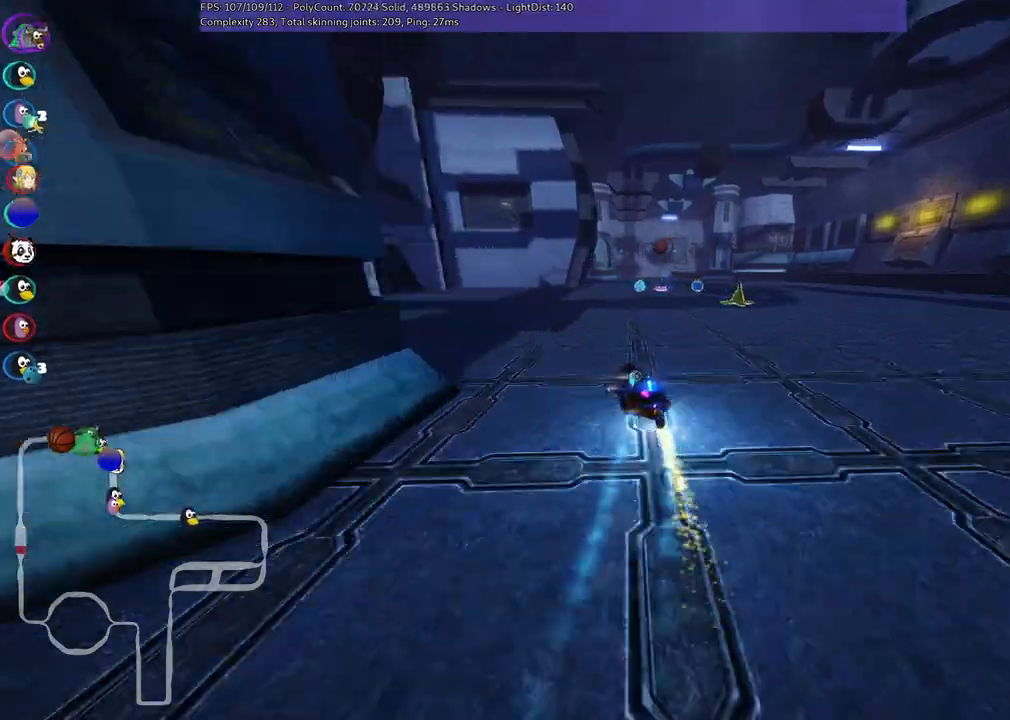
{"keys": ["right", "up"], "events": [[183, "right", "down"], [317, "right", "up"], [450, "right", "down"]]}
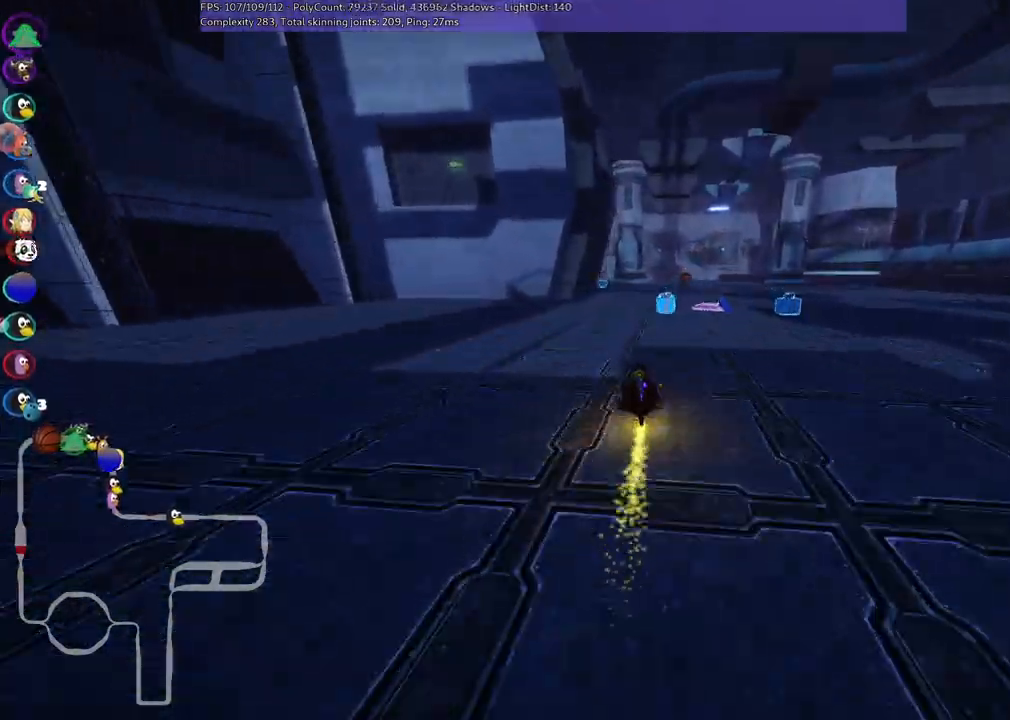
{"keys": ["up"], "events": [[50, "right", "up"], [283, "left", "down"], [283, "m", "down"], [433, "left", "up"], [433, "m", "up"]]}
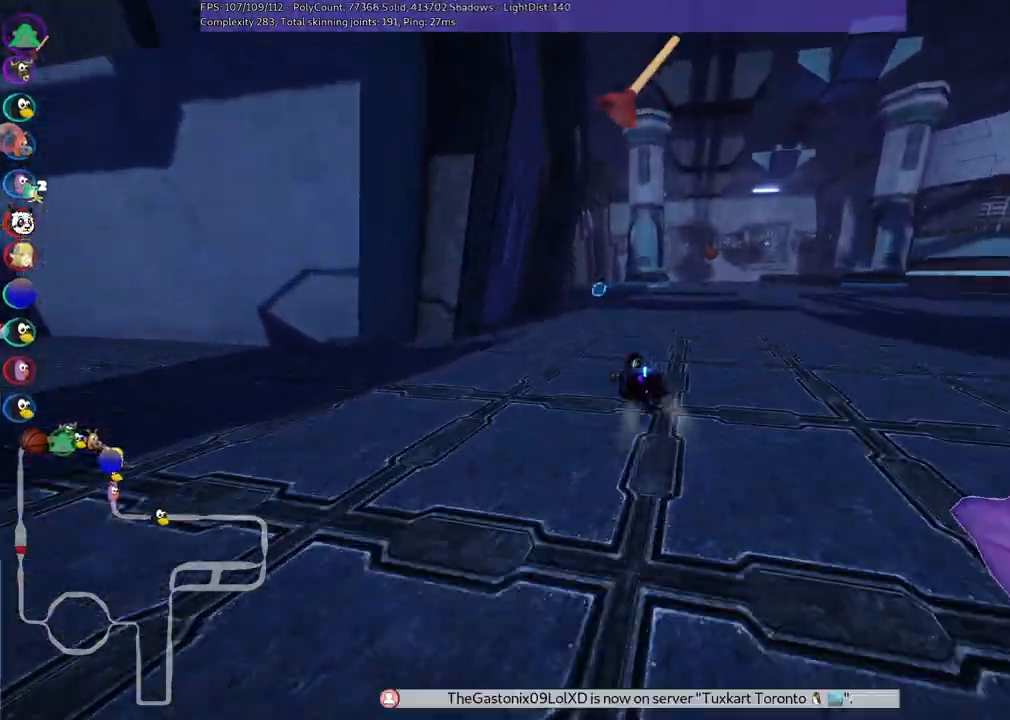
{"keys": ["up"], "events": [[267, "right", "down"], [350, "right", "up"]]}
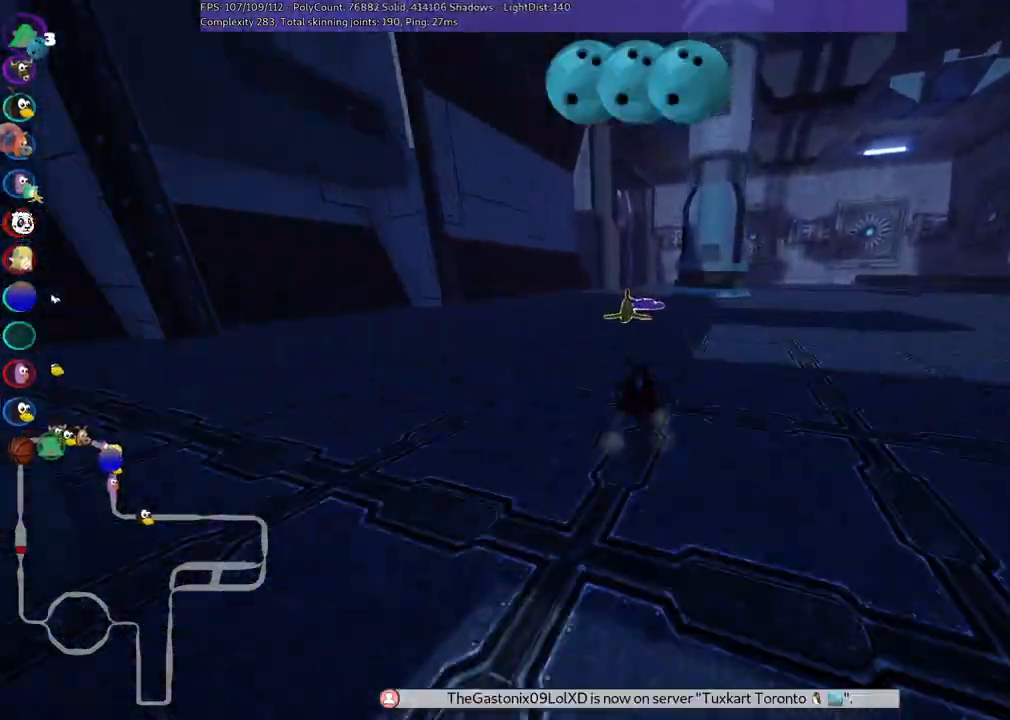
{"keys": ["right", "up"], "events": [[133, "b", "down"], [133, "space", "down"], [233, "space", "up"], [283, "b", "up"], [467, "right", "down"]]}
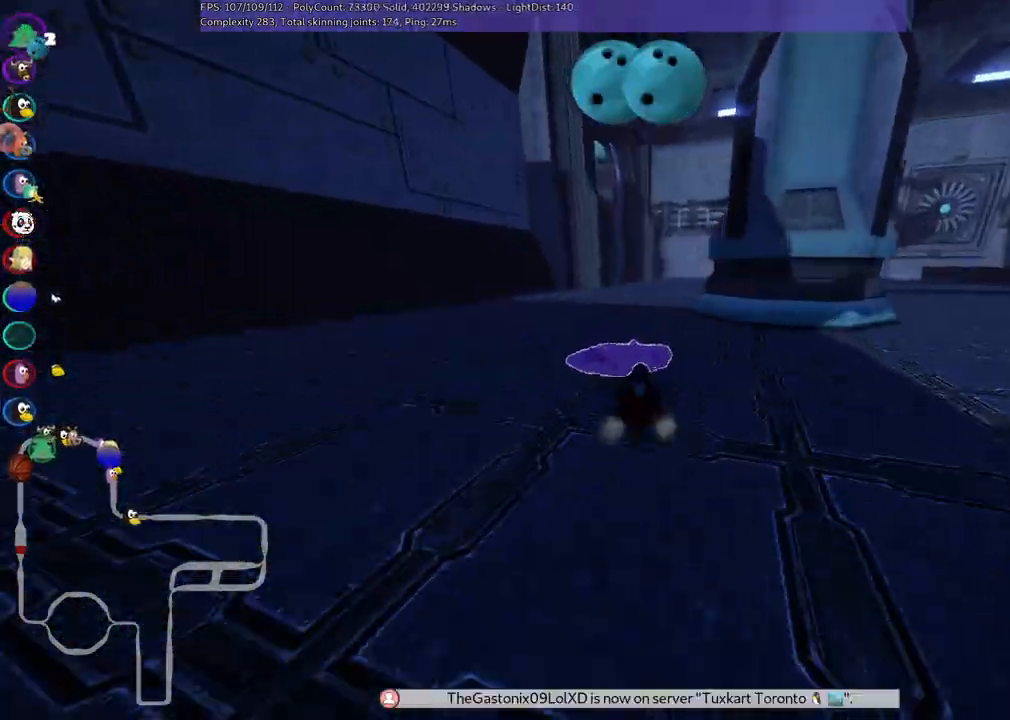
{"keys": ["up"], "events": [[67, "right", "up"]]}
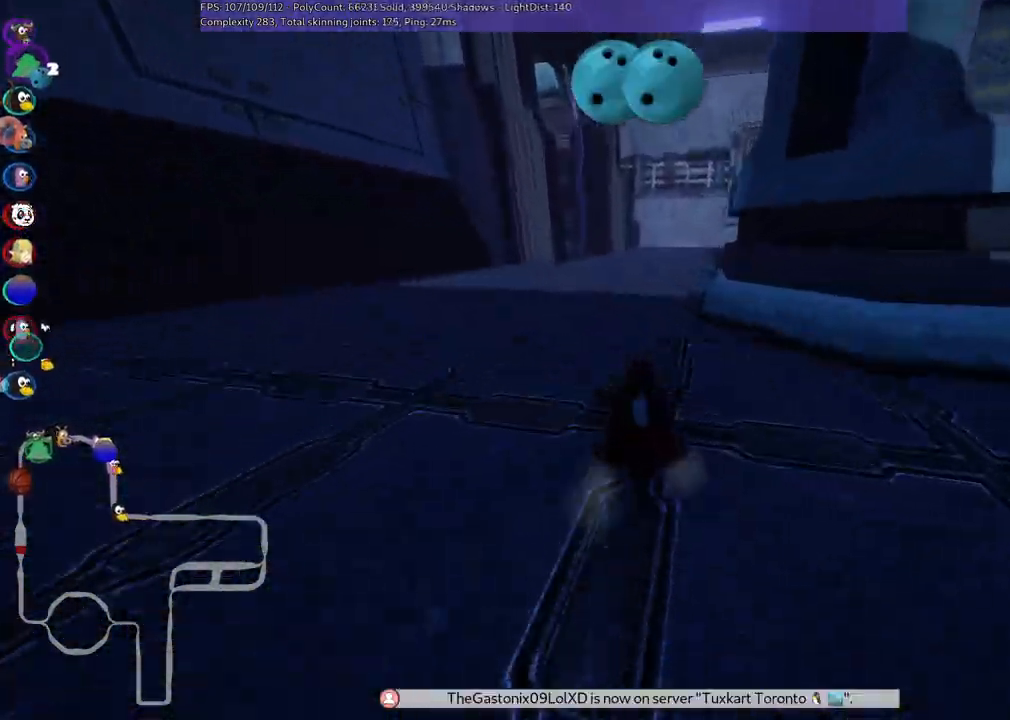
{"keys": ["n", "up"], "events": [[317, "n", "down"]]}
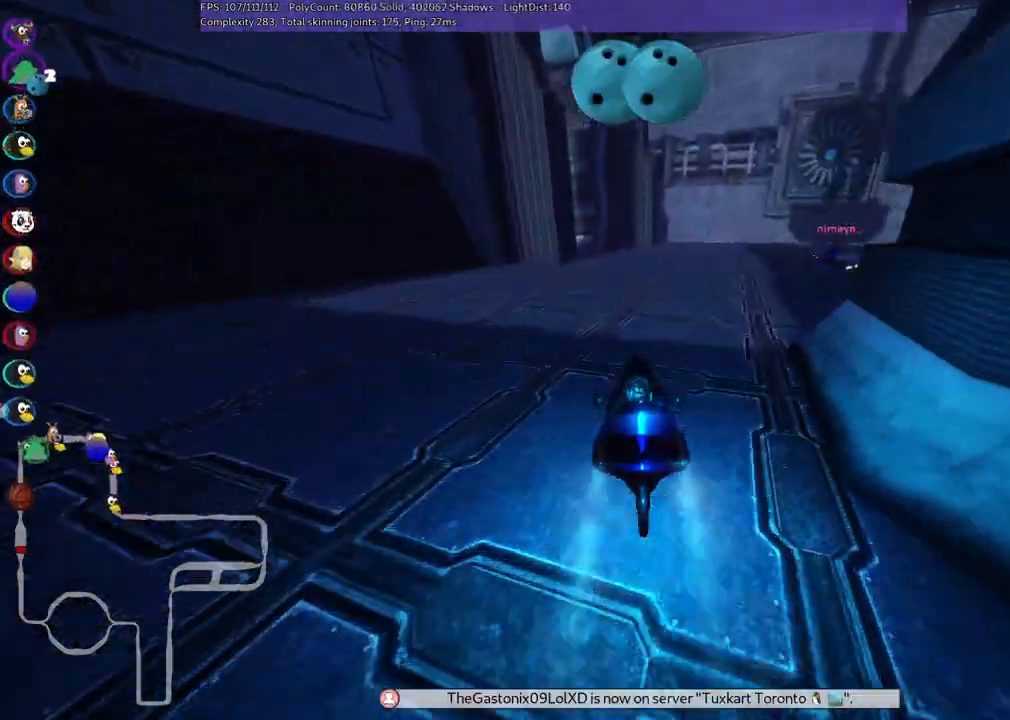
{"keys": ["left", "m", "up"], "events": [[250, "right", "down"], [300, "n", "up"], [333, "right", "up"], [483, "left", "down"], [483, "m", "down"]]}
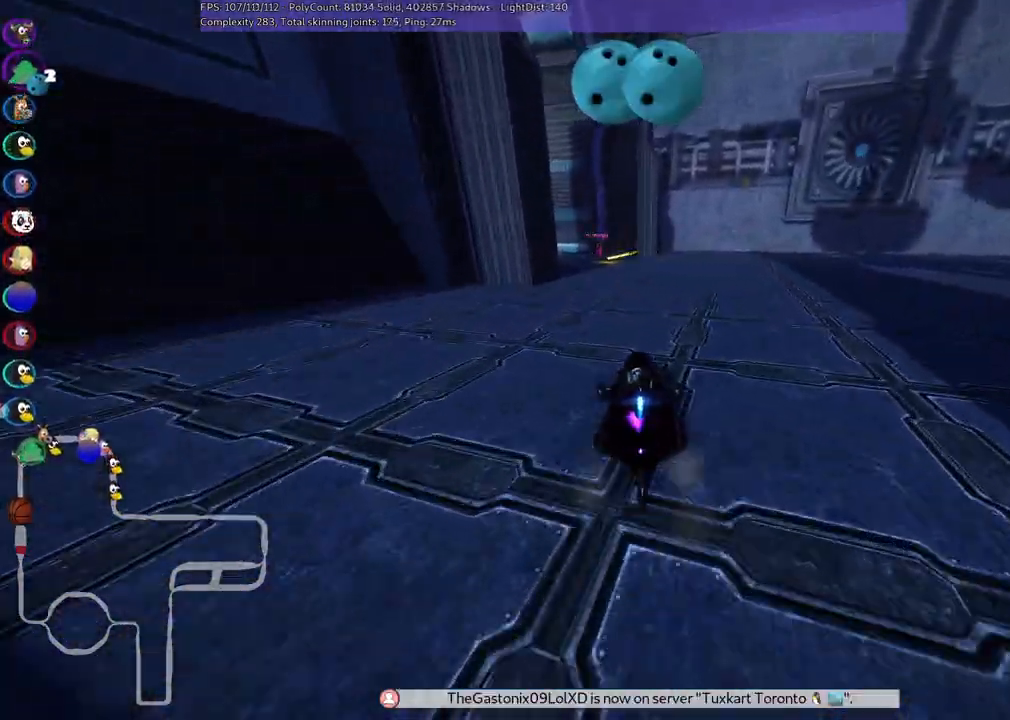
{"keys": ["m", "right", "up"], "events": [[33, "right", "down"], [83, "left", "up"]]}
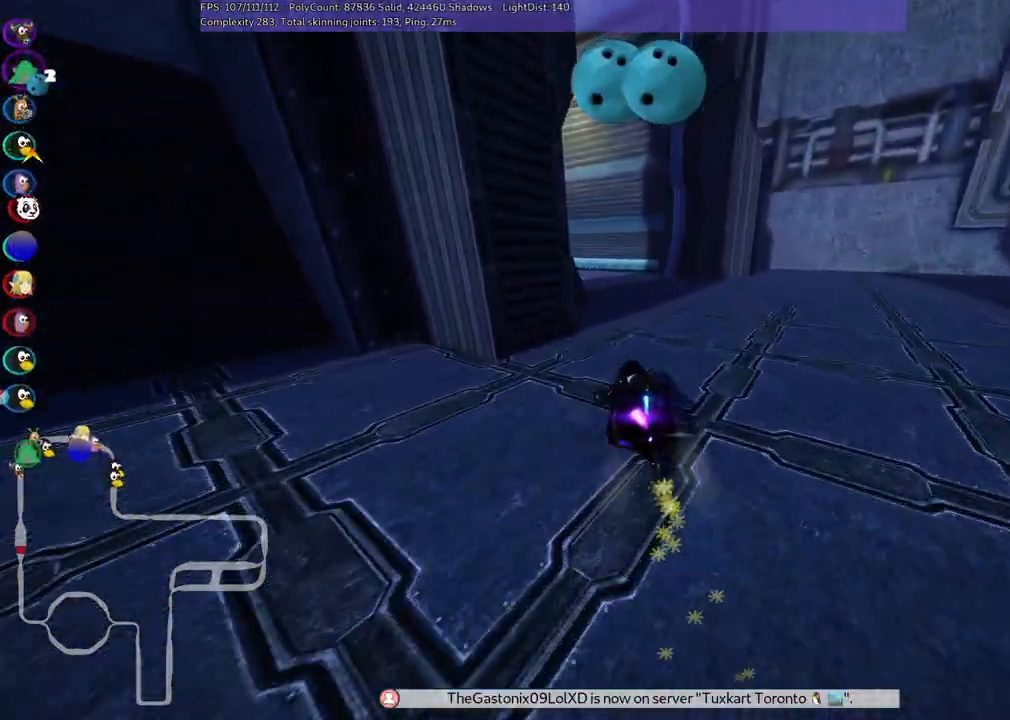
{"keys": ["left", "m", "right", "up"], "events": [[233, "left", "down"]]}